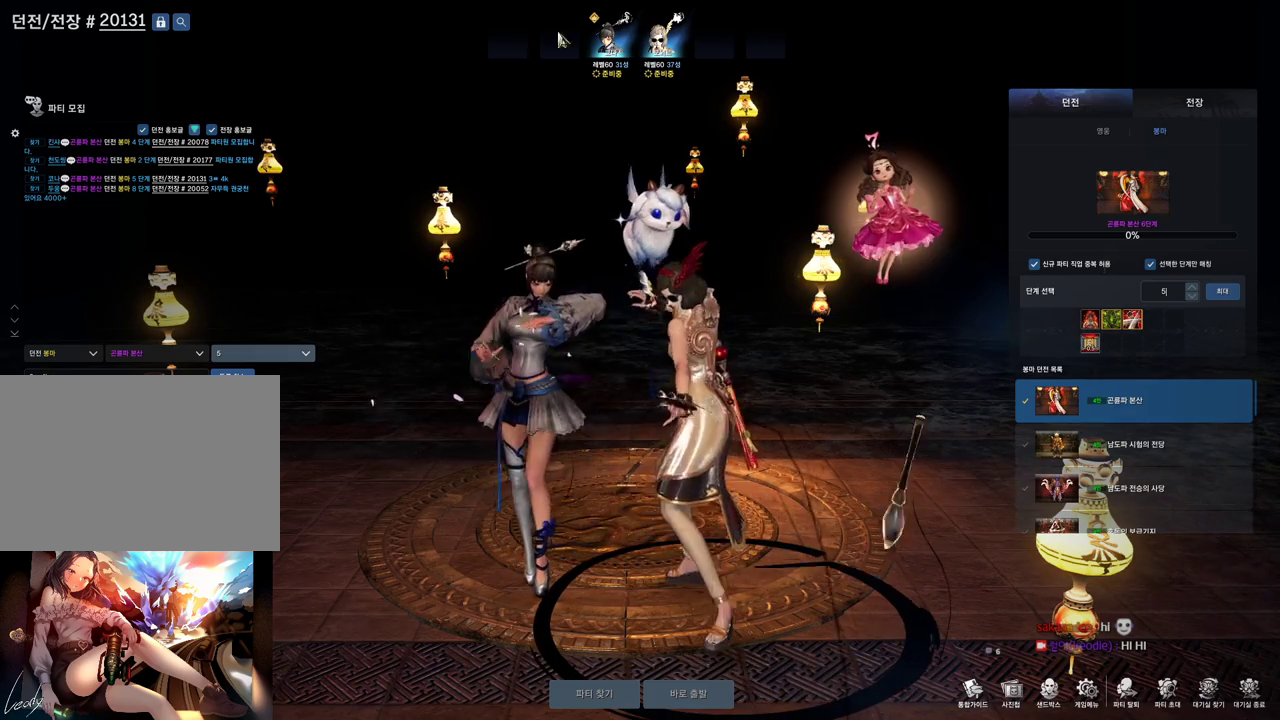
Gameplay with keyboard and mouse; each line is a JSON object with the keys and mouse buttons held at the frame after it. "events" lists presses ("down") and releases ("up") of "1", "2", "3", "4", "5", "a", "alt", "c", "ctrl", "d", "e", "f", "m", "q", "r", "s", "shift", "space", "t", "tab", "tilde", "v", "w", "x", "z", "mouse_left", "mouse_wheel", "mouse_right", "mouse_mb4" and "mouse_mb5" between this image and that frame as [ms after this image, input, new state], when the widget could be followed in between. "mouse_left", "mouse_wheel", "mouse_right", "mouse_mb4", "mouse_mb5" = the "left", "wheel", "right", "mb4", "mb5" buttons of the "mouse" list. No other keys are recorded. "wheel" means that the mouse wheel is clicked or scrolled. Mouse movement is not recorded.
{"keys": [], "mouse": [], "events": [[366, "mouse_right", "down"], [433, "mouse_right", "up"]]}
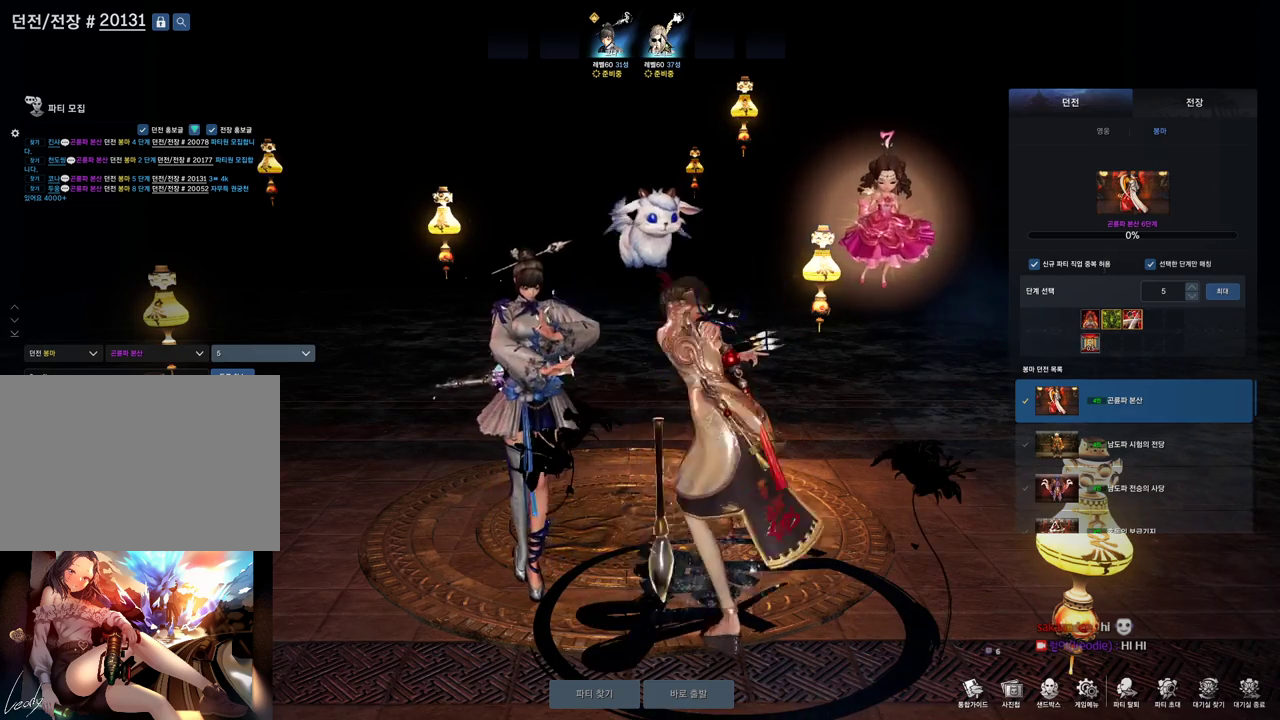
{"keys": [], "mouse": [], "events": []}
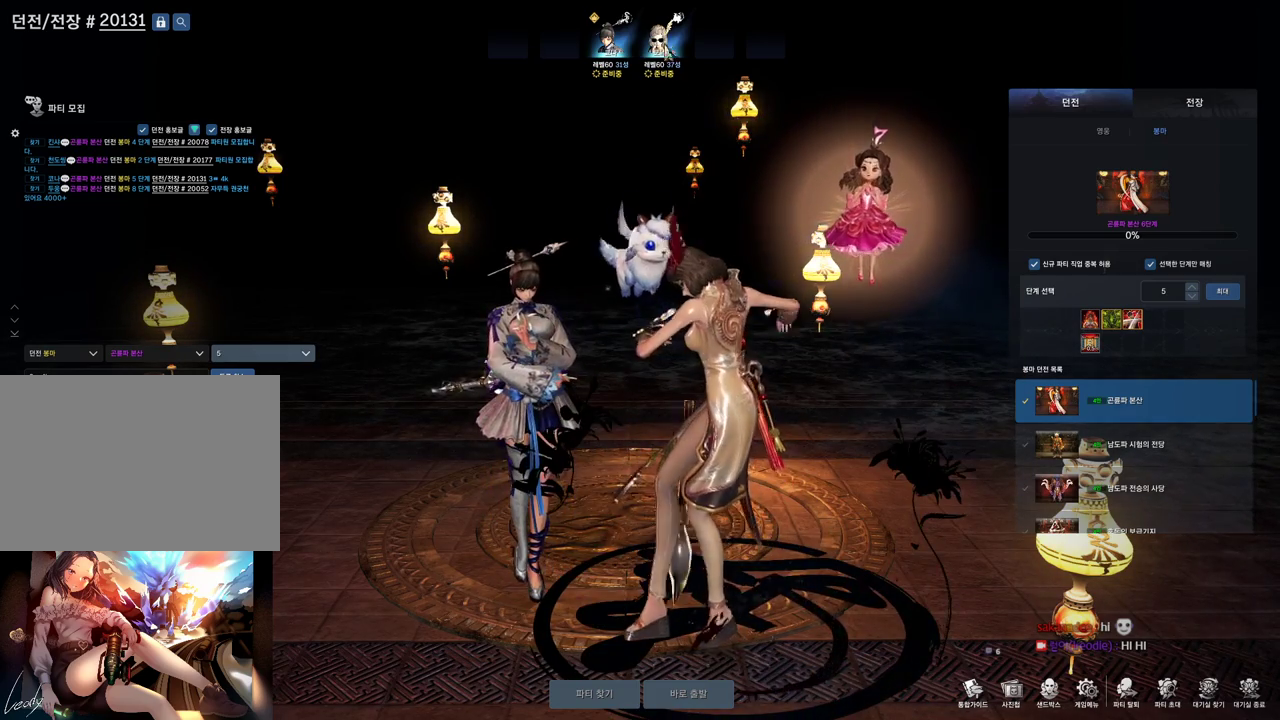
{"keys": [], "mouse": [], "events": [[66, "mouse_right", "down"], [133, "mouse_right", "up"]]}
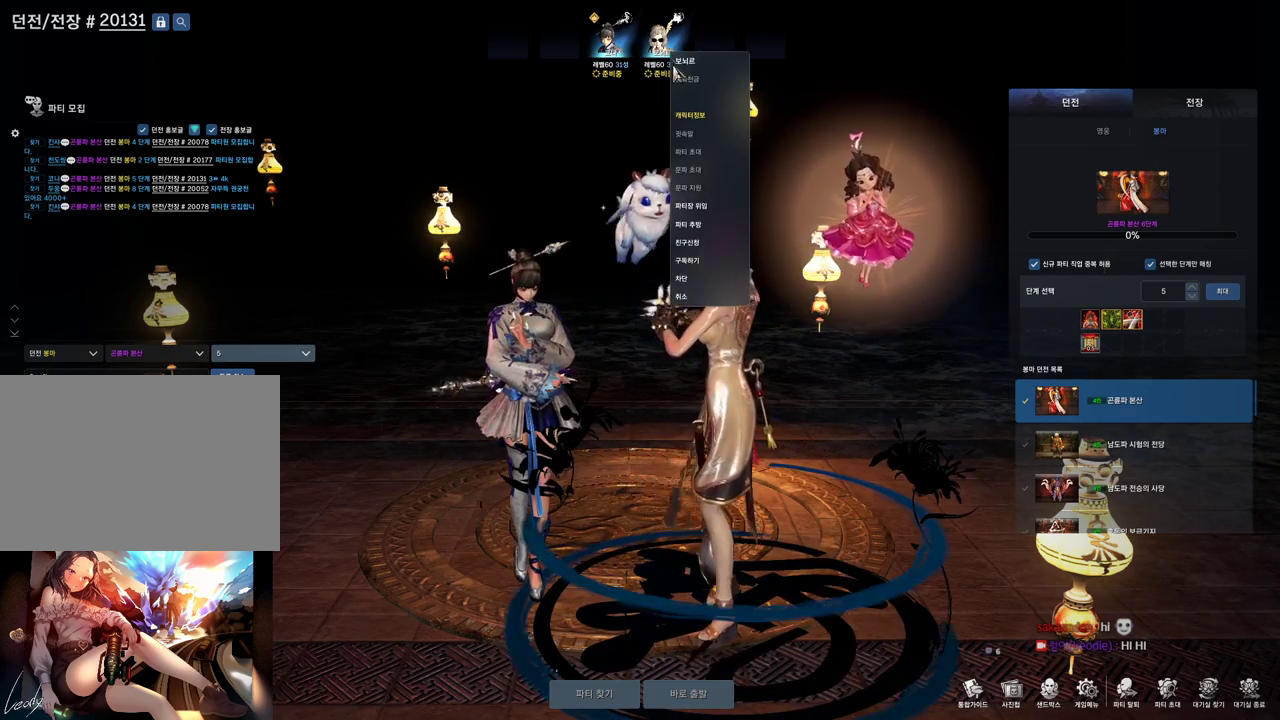
{"keys": [], "mouse": [], "events": [[333, "mouse_left", "down"], [433, "mouse_left", "up"]]}
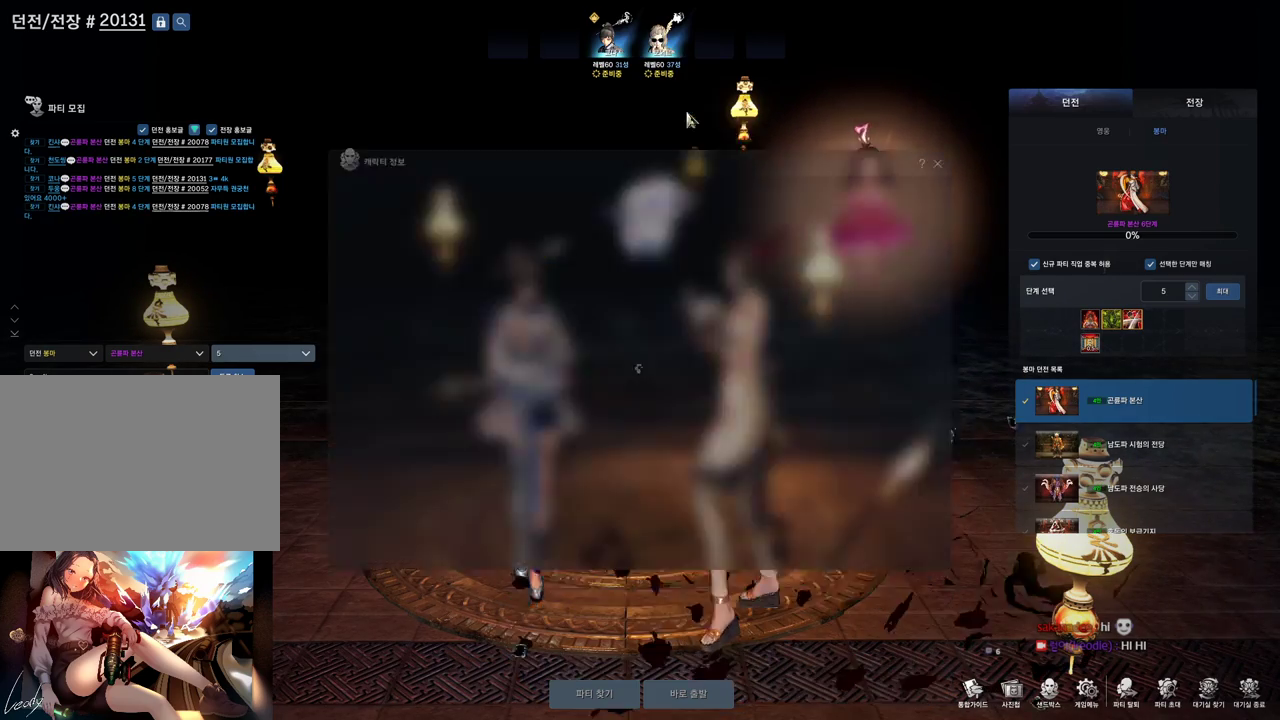
{"keys": [], "mouse": [], "events": []}
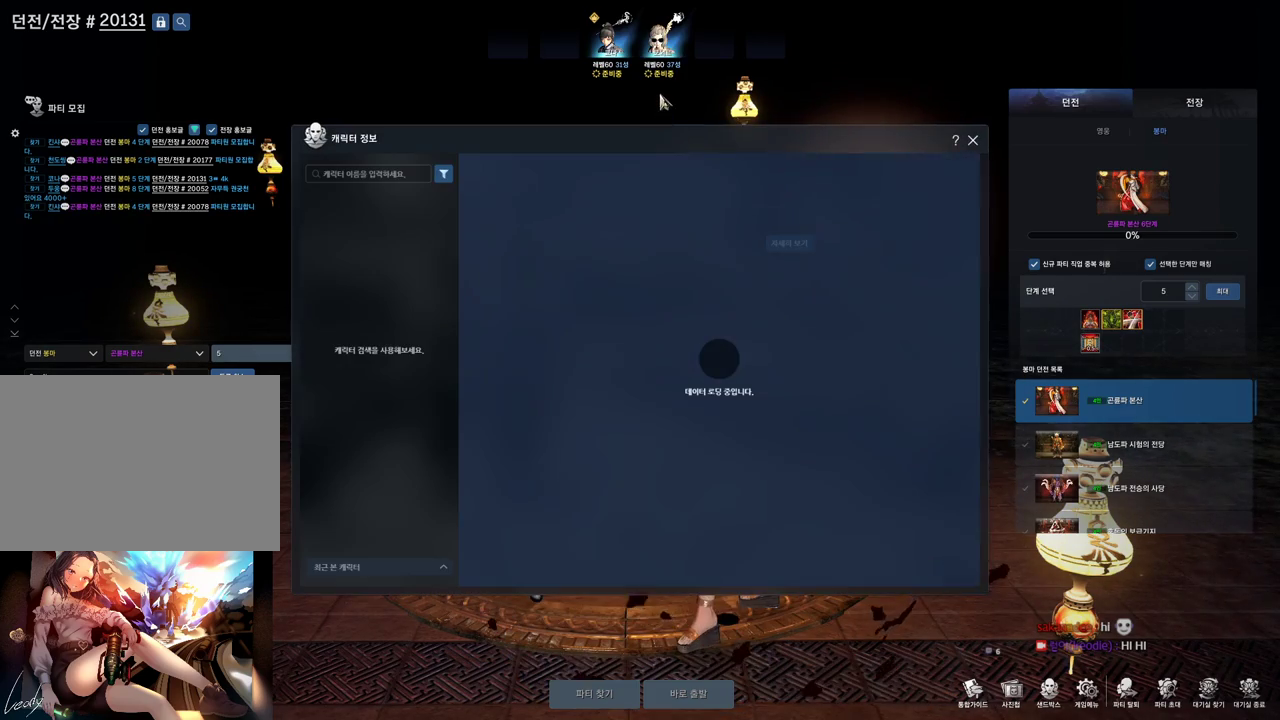
{"keys": [], "mouse": [], "events": []}
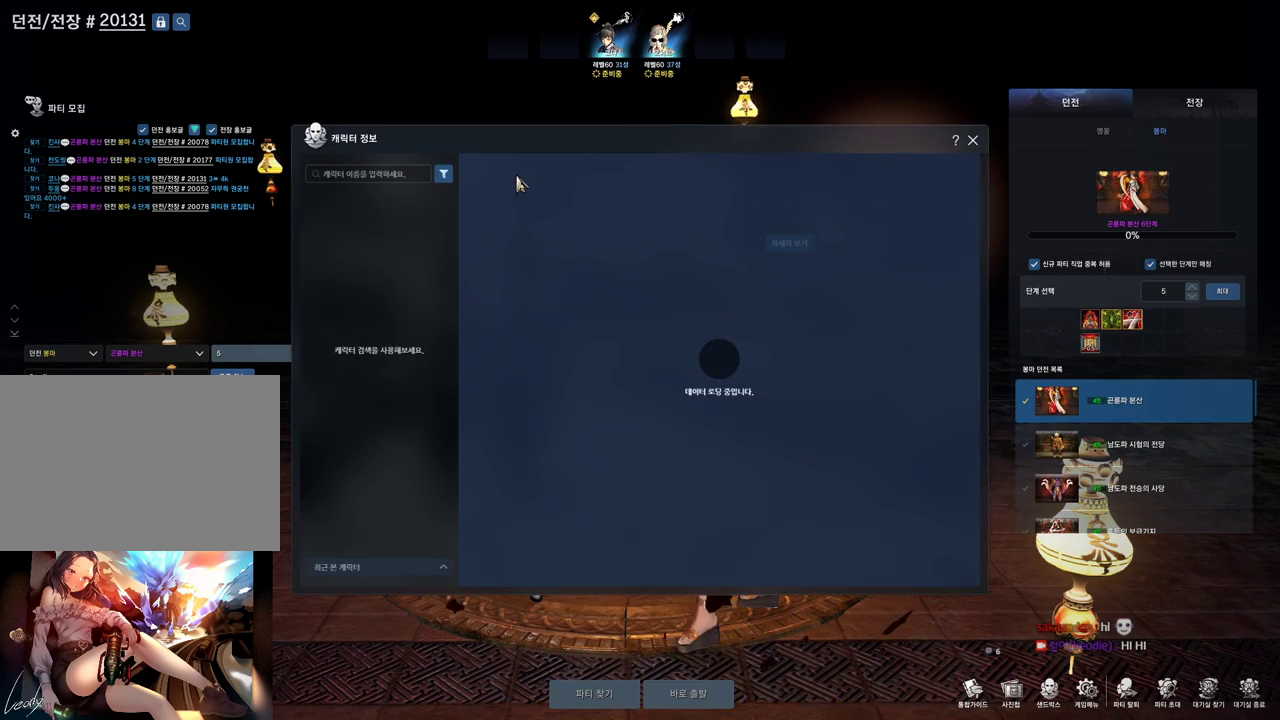
{"keys": [], "mouse": [], "events": []}
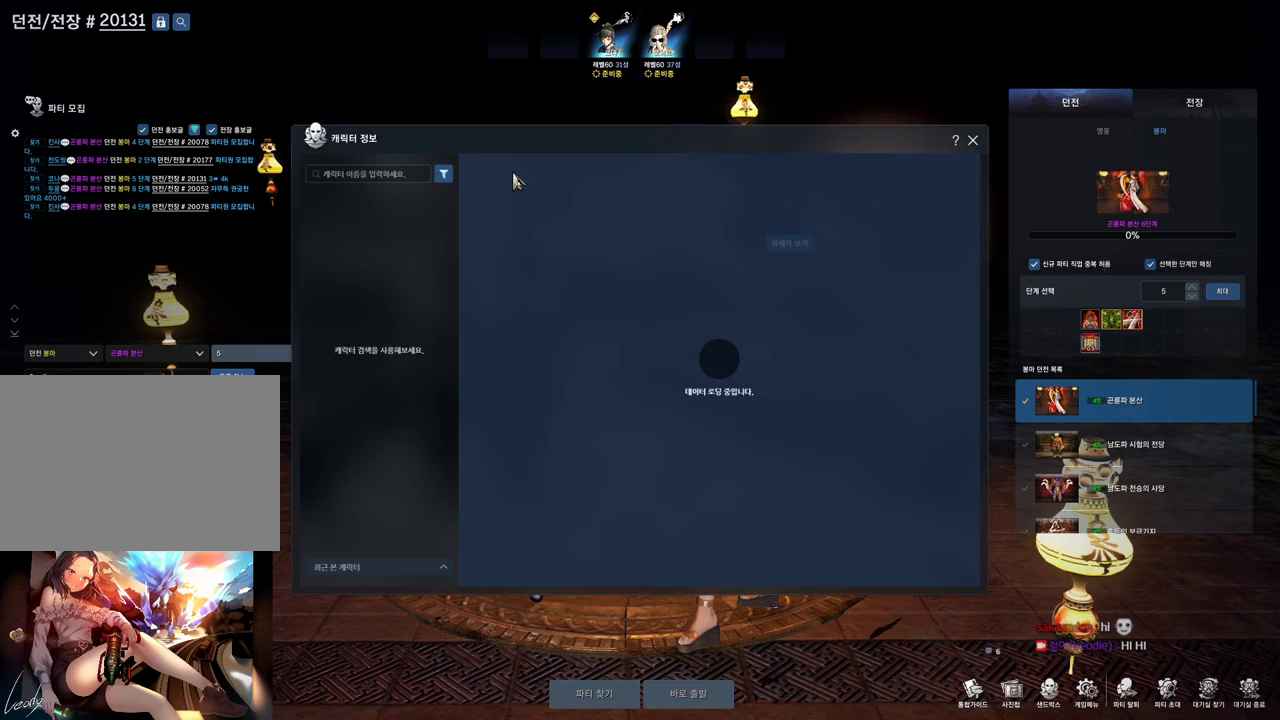
{"keys": [], "mouse": [], "events": []}
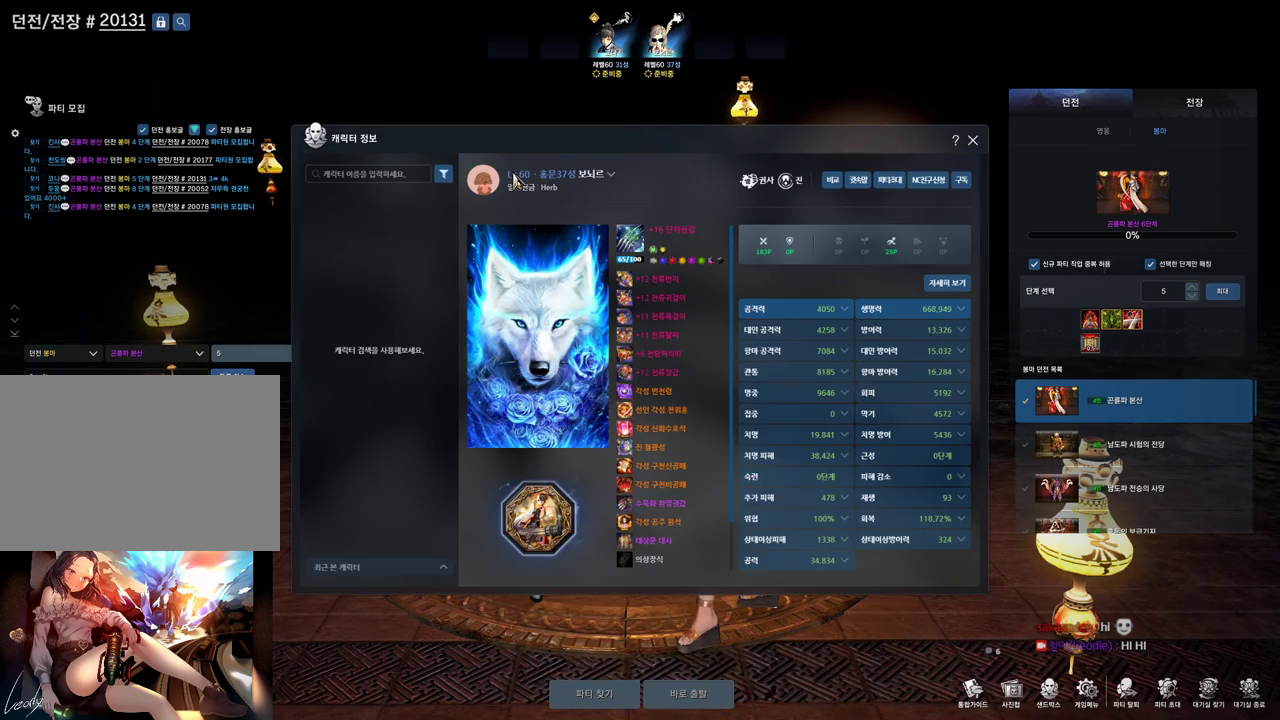
{"keys": [], "mouse": [], "events": []}
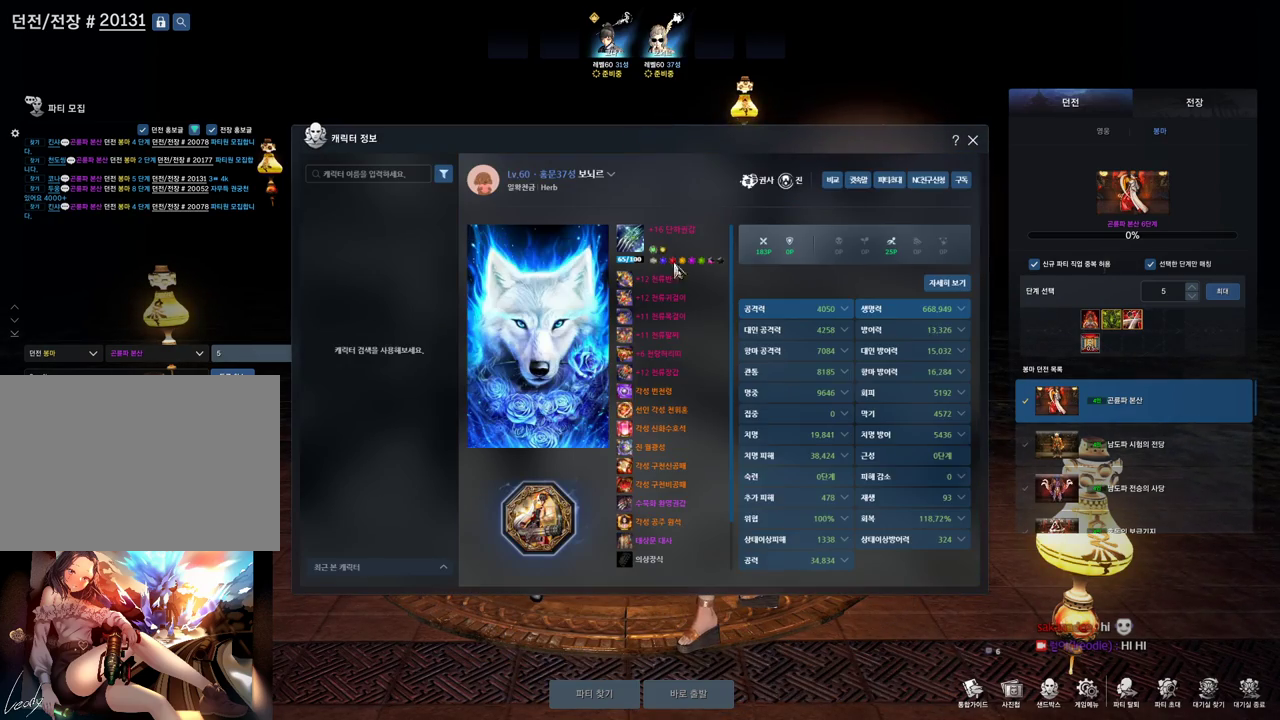
{"keys": [], "mouse": [], "events": []}
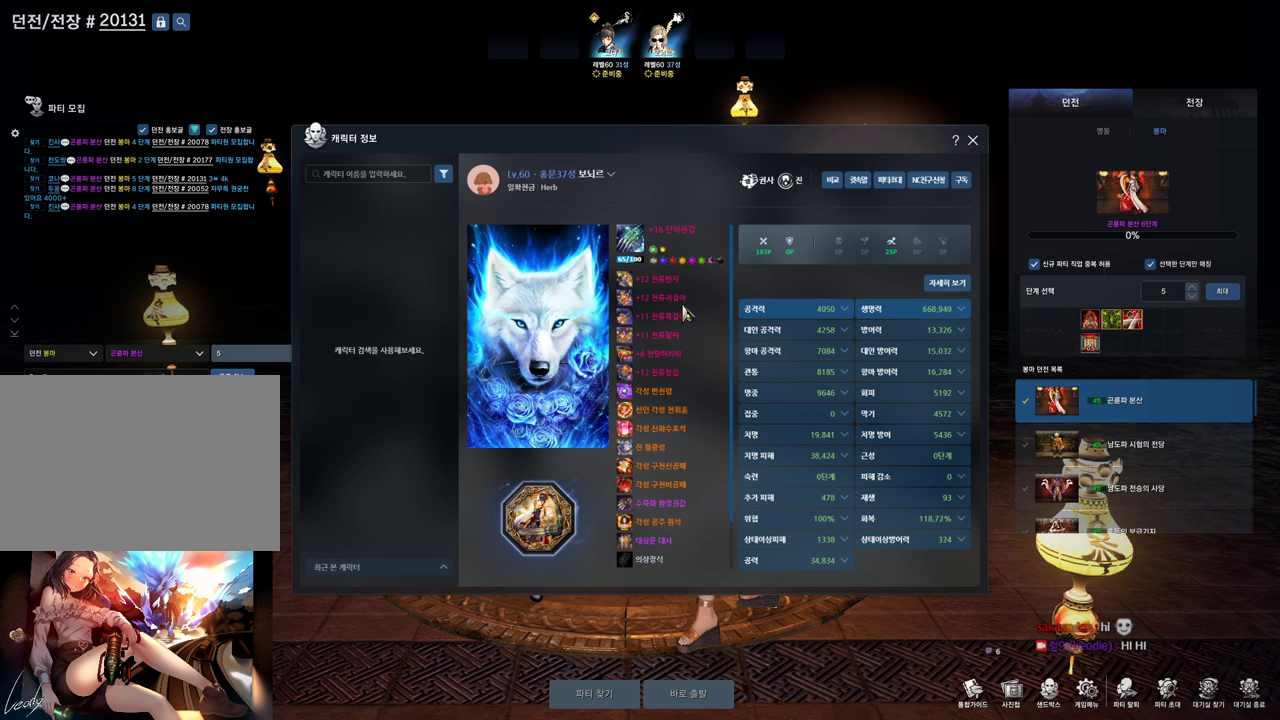
{"keys": [], "mouse": [], "events": []}
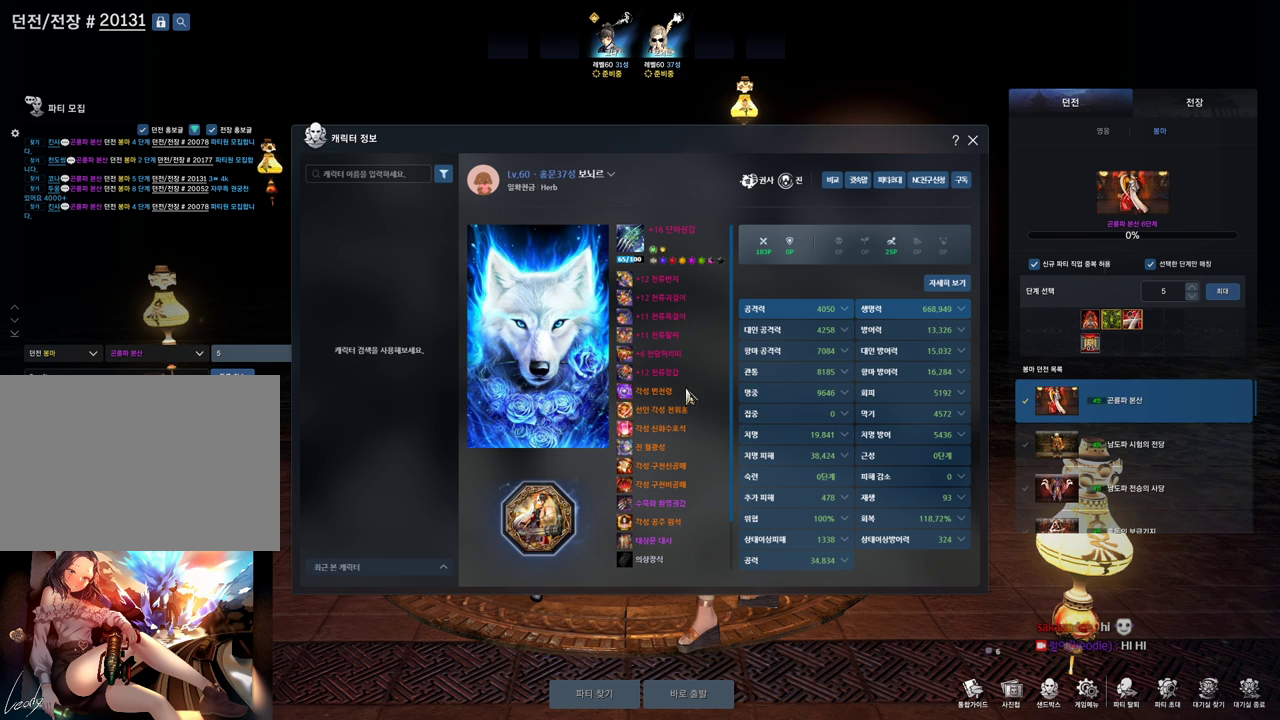
{"keys": [], "mouse": [], "events": []}
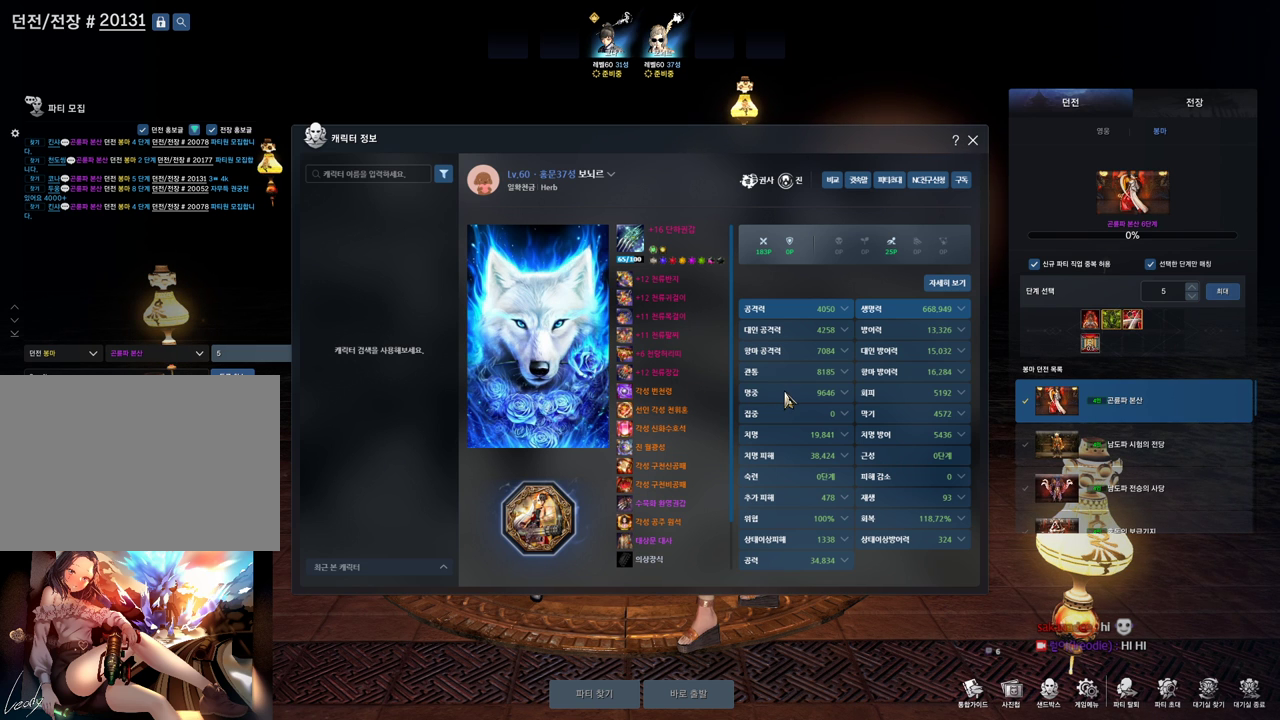
{"keys": [], "mouse": [], "events": []}
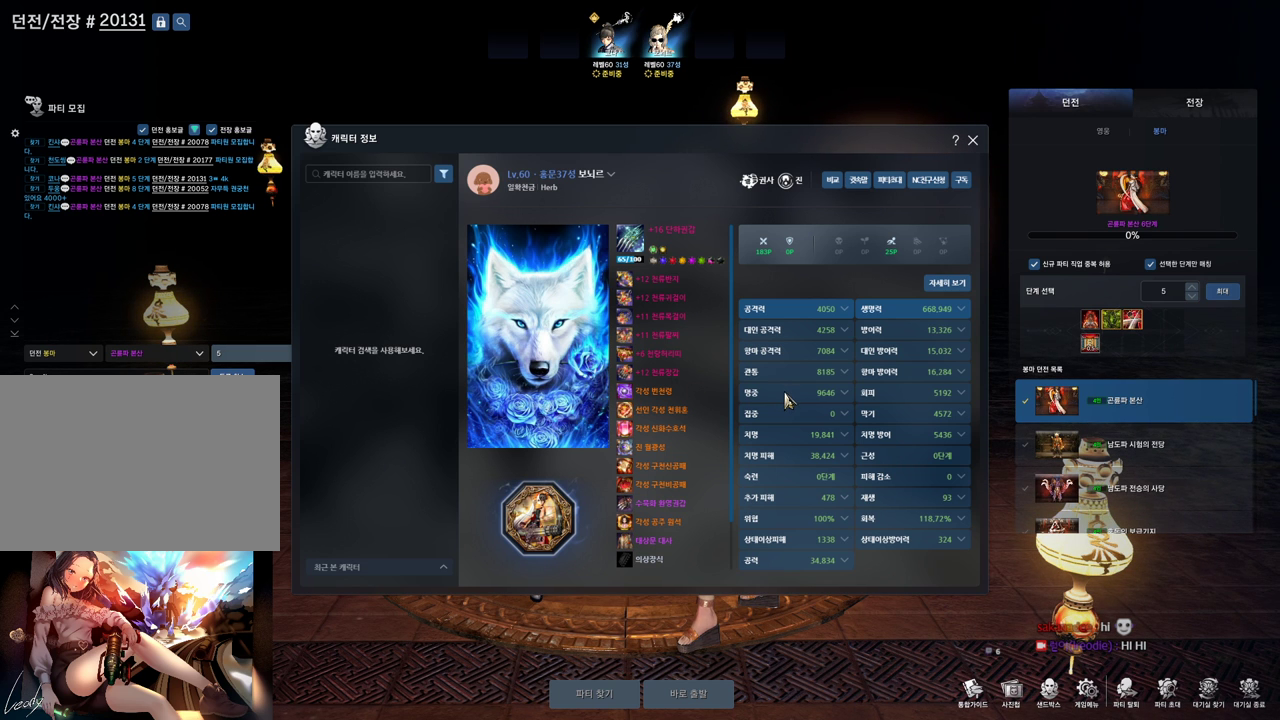
{"keys": [], "mouse": [], "events": []}
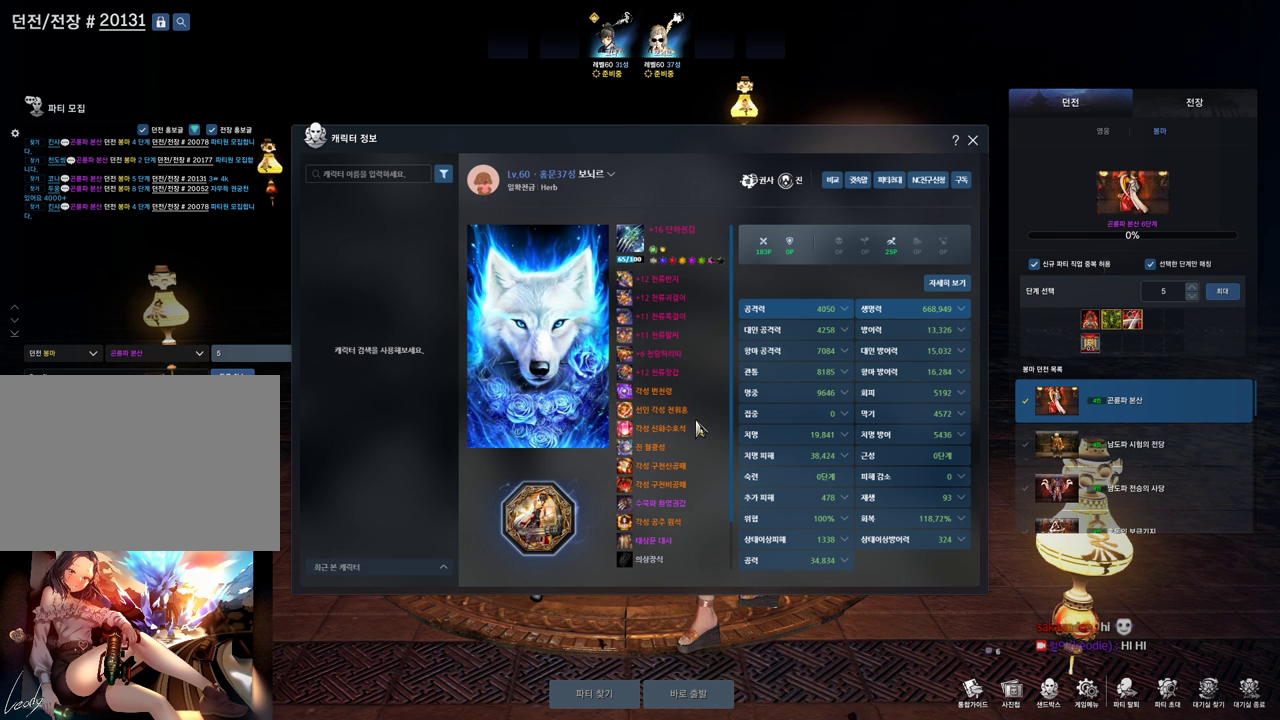
{"keys": [], "mouse": [], "events": [[166, "mouse_mb4", "down"], [200, "mouse_mb4", "up"]]}
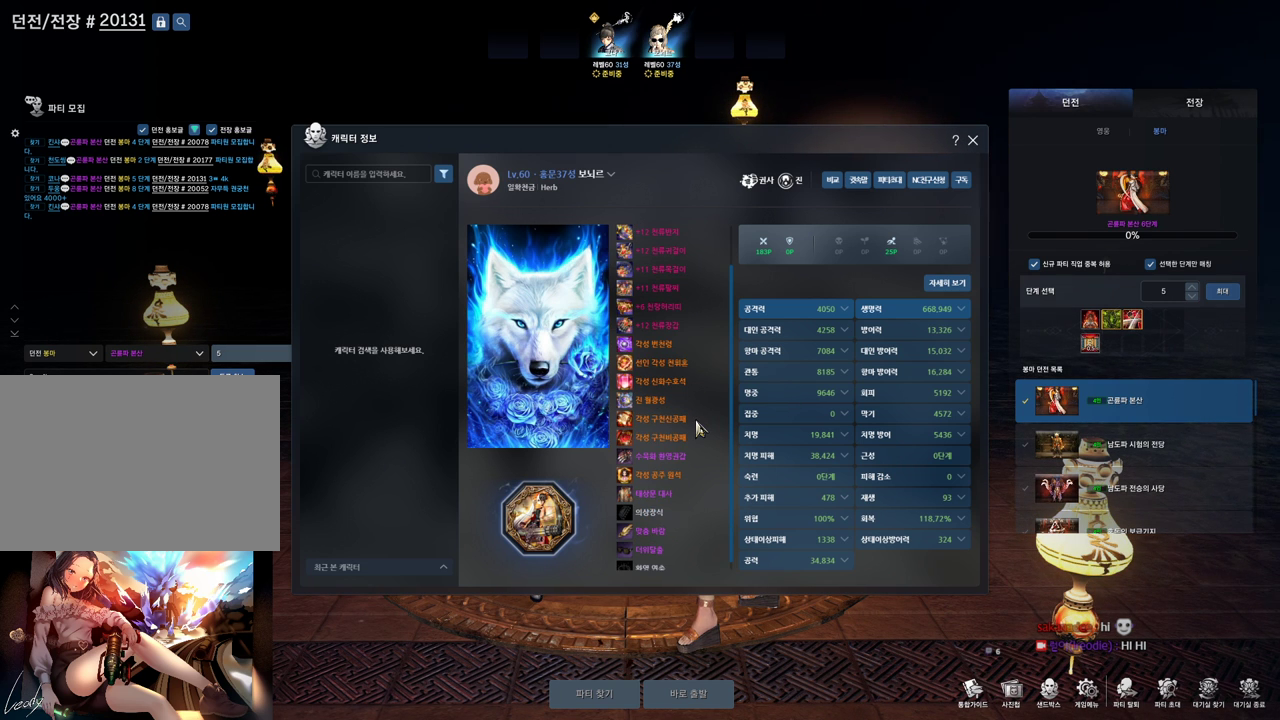
{"keys": [], "mouse": [], "events": []}
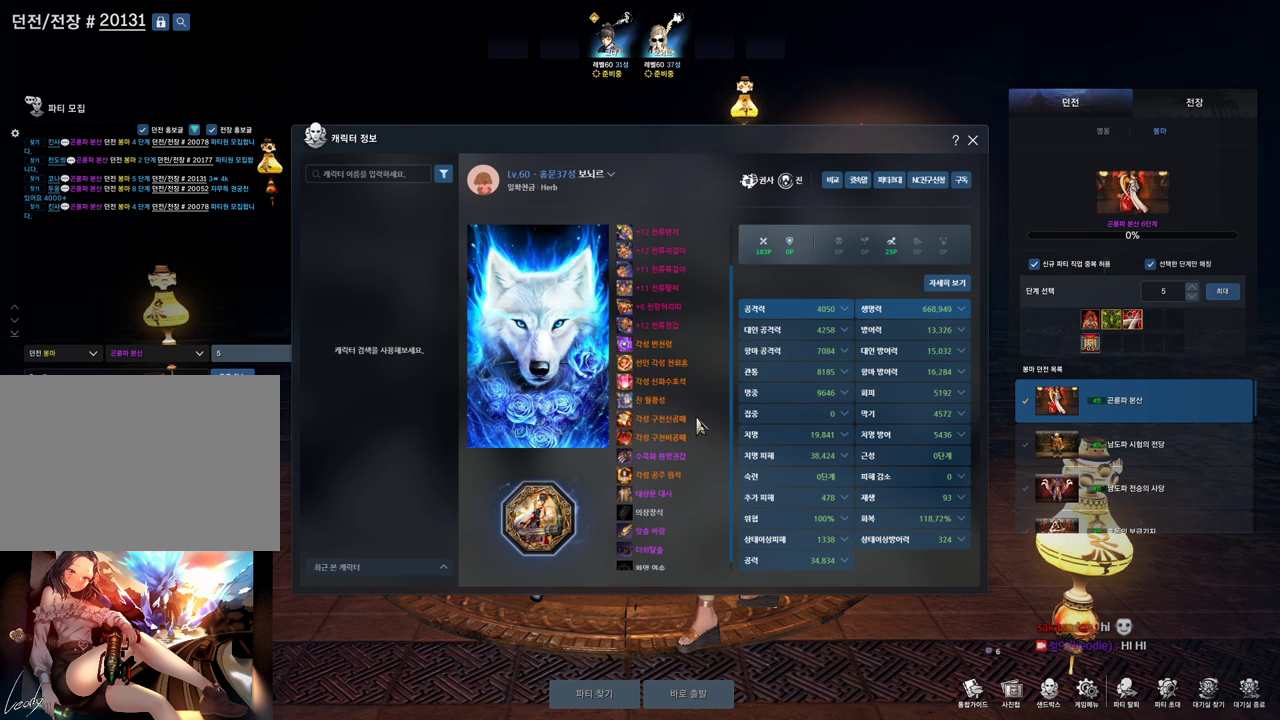
{"keys": [], "mouse": [], "events": []}
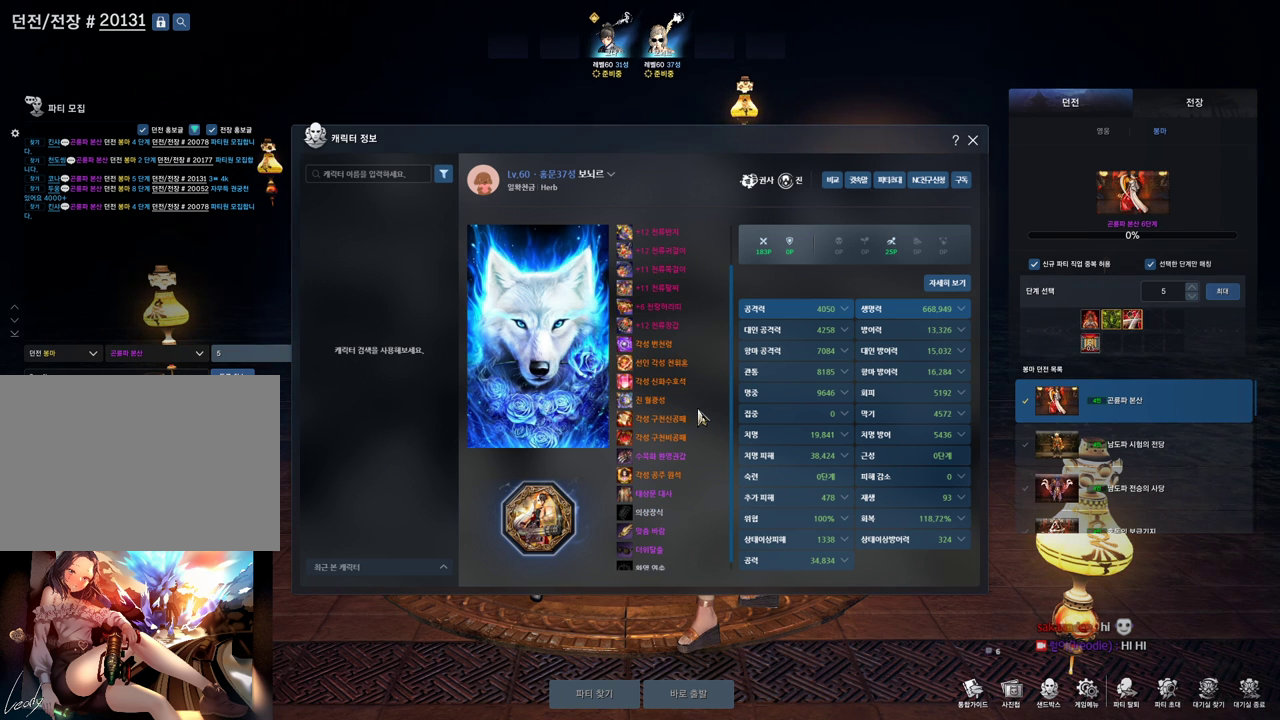
{"keys": [], "mouse": [], "events": []}
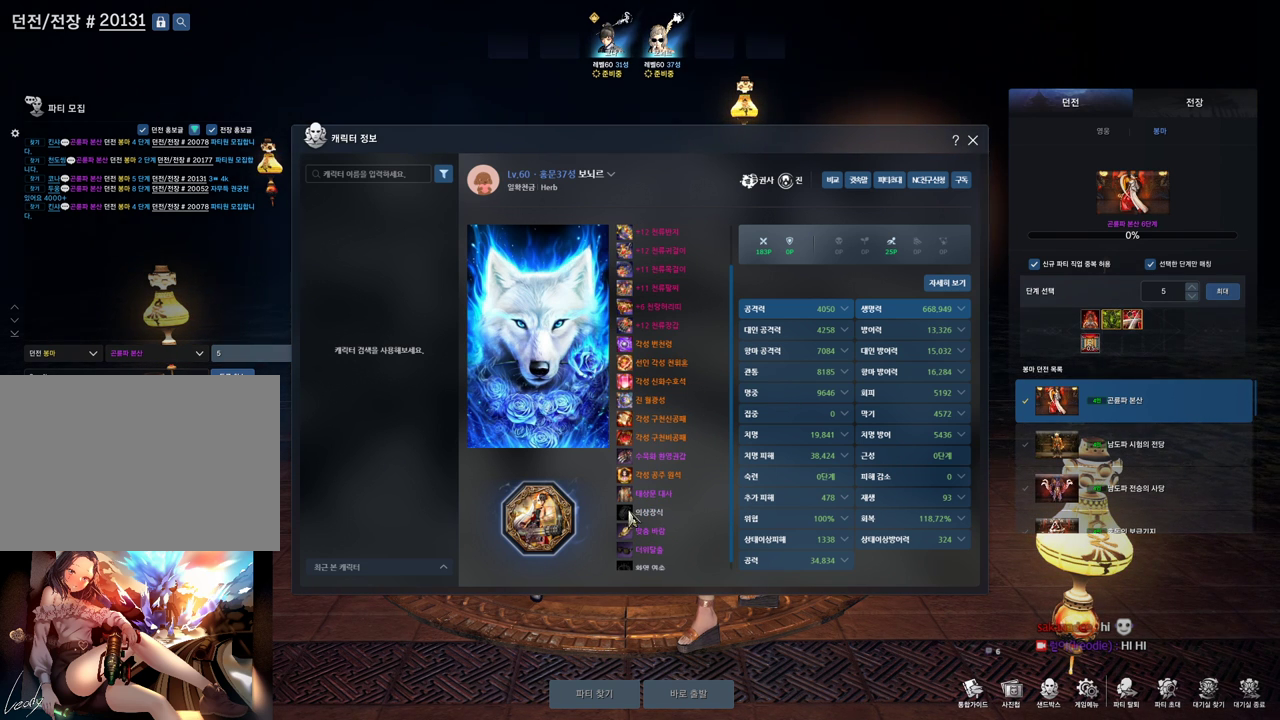
{"keys": [], "mouse": [], "events": []}
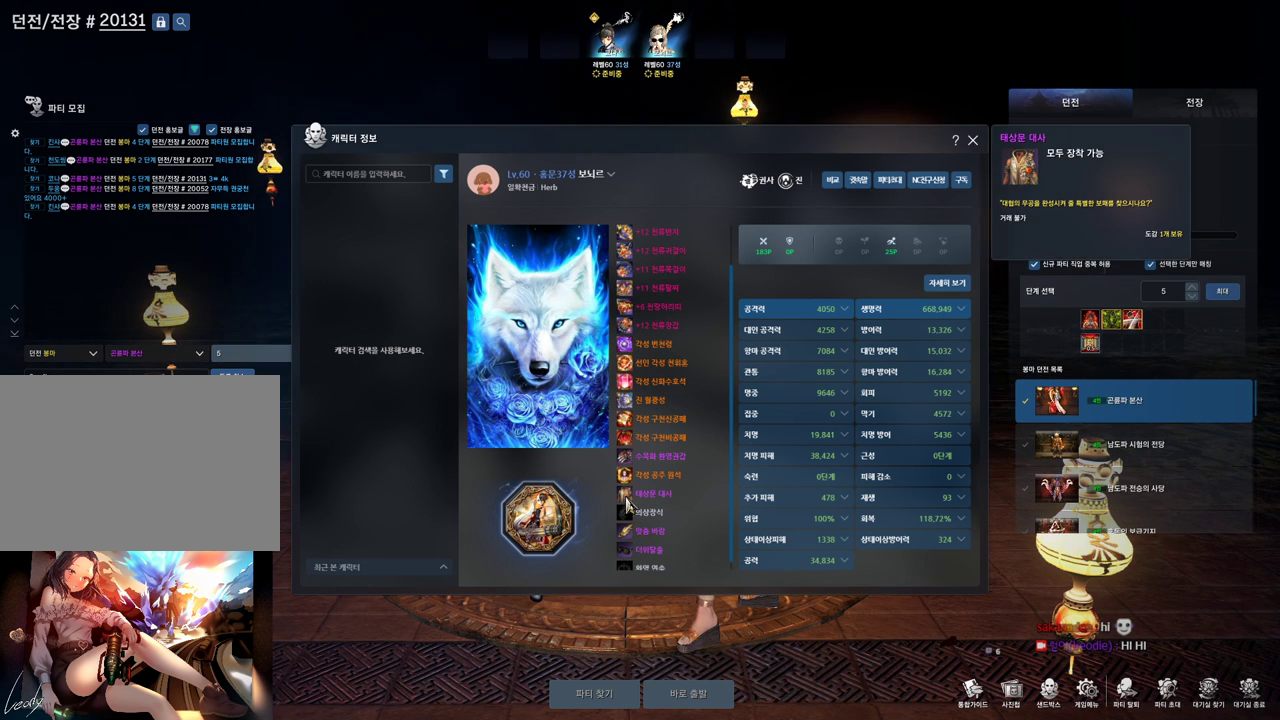
{"keys": [], "mouse": [], "events": []}
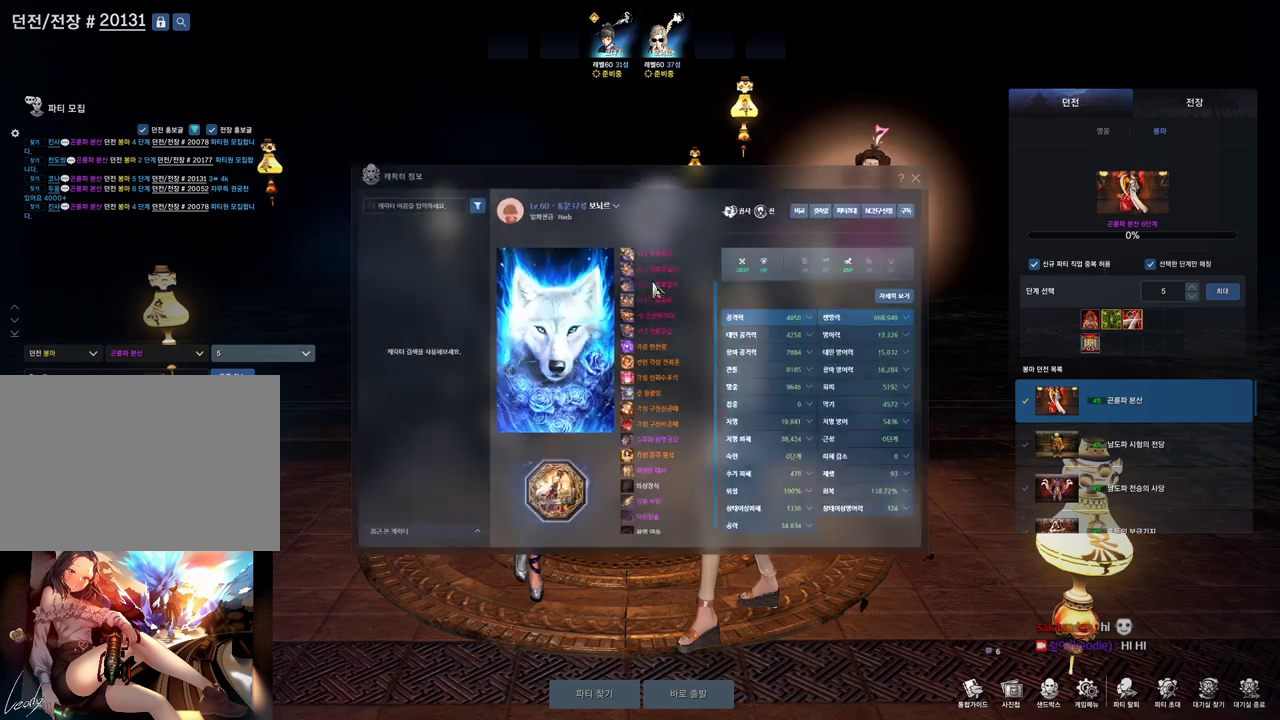
{"keys": [], "mouse": [], "events": [[133, "mouse_mb4", "down"], [200, "mouse_mb4", "up"], [300, "mouse_mb4", "down"], [466, "mouse_mb4", "up"]]}
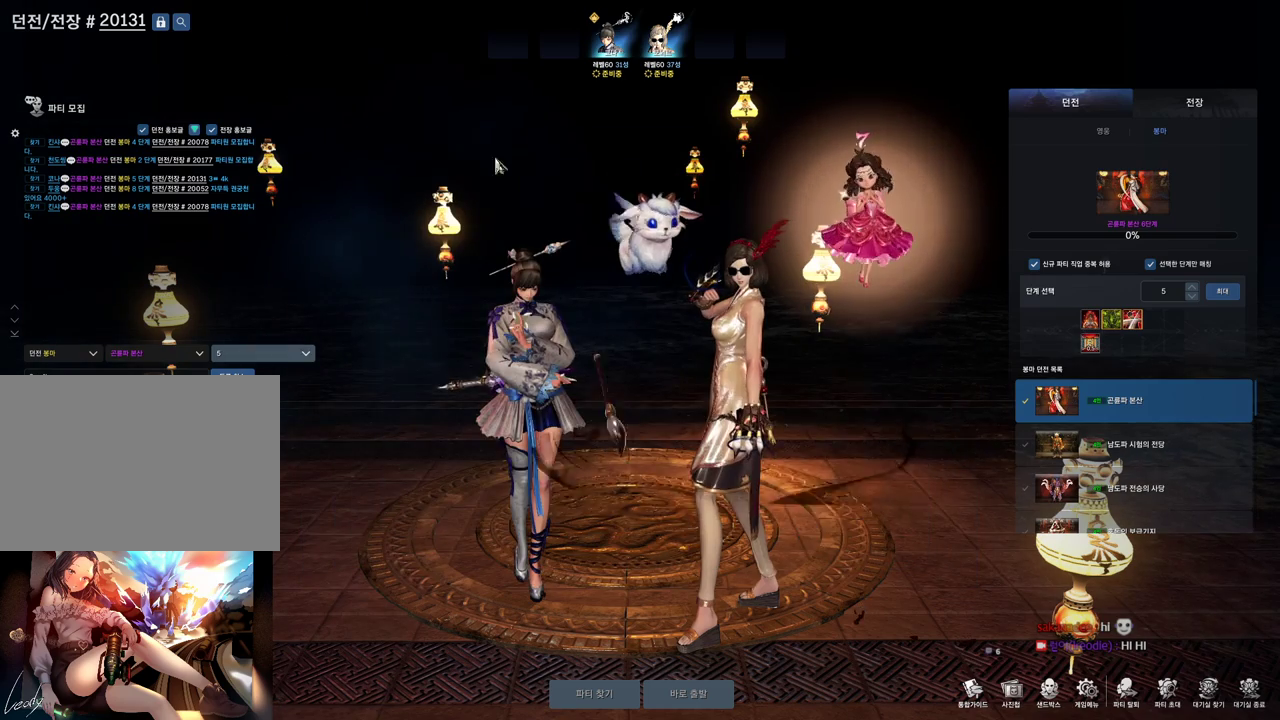
{"keys": [], "mouse": [], "events": [[66, "mouse_mb4", "down"], [166, "mouse_mb4", "up"]]}